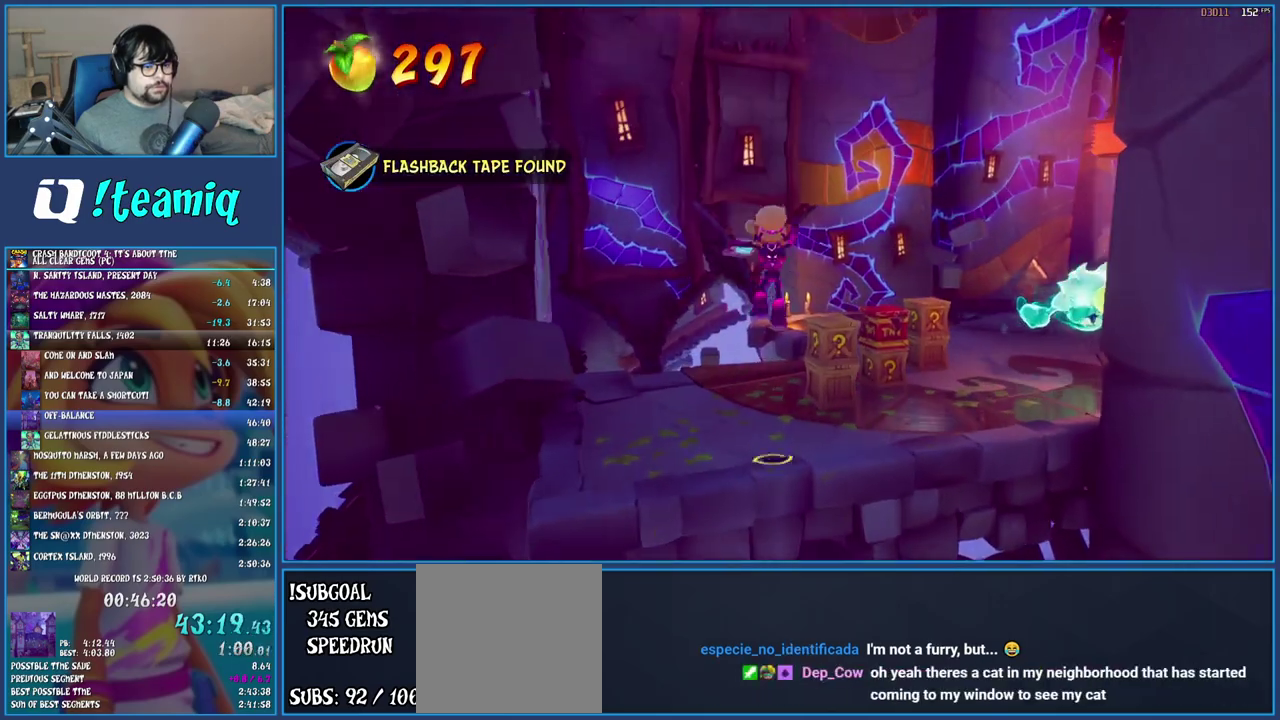
Gameplay with a controller (PlayStation layout); each line is a JSON object with the inputs held at the frame after it. "events" lists button and stick changes between this image and that frame as [ms after this image, input, new state], when the widget could be followed in between. Not read: L3 R3.
{"buttons": [], "left_stick": "center", "right_stick": "center", "events": [[50, "left_stick", "up-right"], [133, "left_stick", "down-left"], [150, "SQUARE", "down"], [300, "left_stick", "up-right"], [350, "SQUARE", "up"], [383, "left_stick", "center"]]}
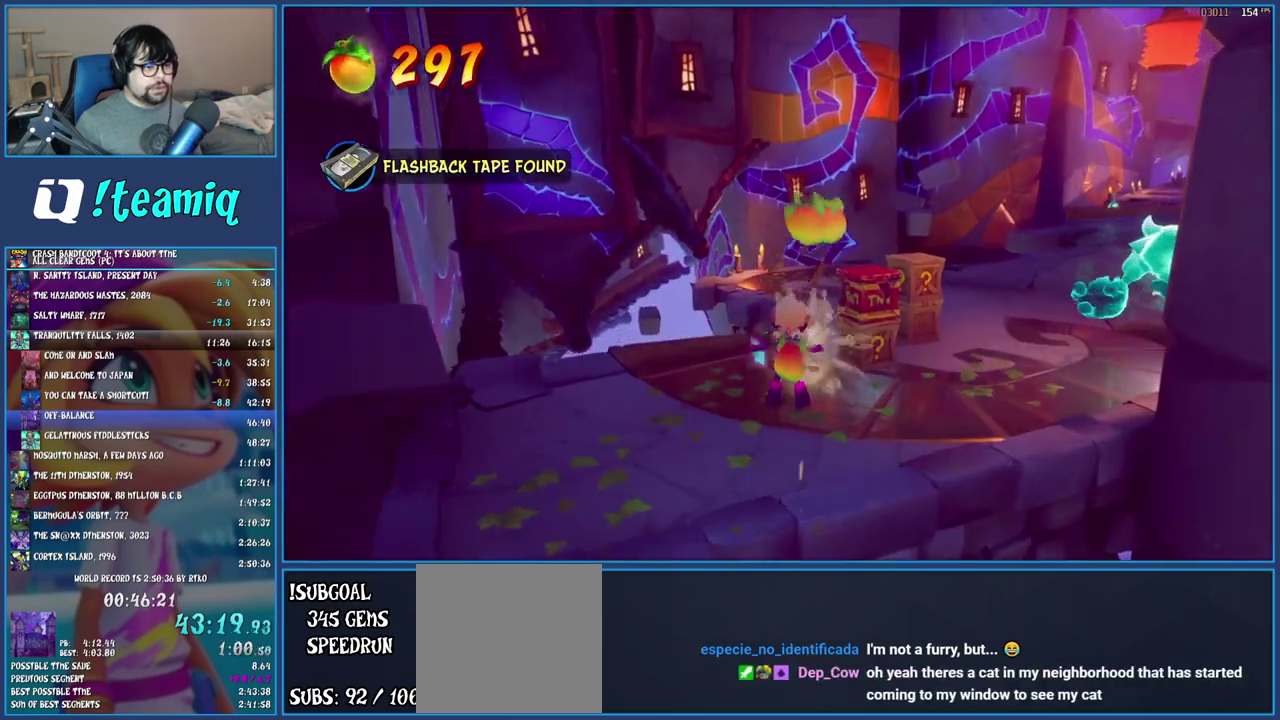
{"buttons": [], "left_stick": "up-right", "right_stick": "center", "events": [[183, "CROSS", "down"], [200, "left_stick", "up-right"], [400, "CROSS", "up"]]}
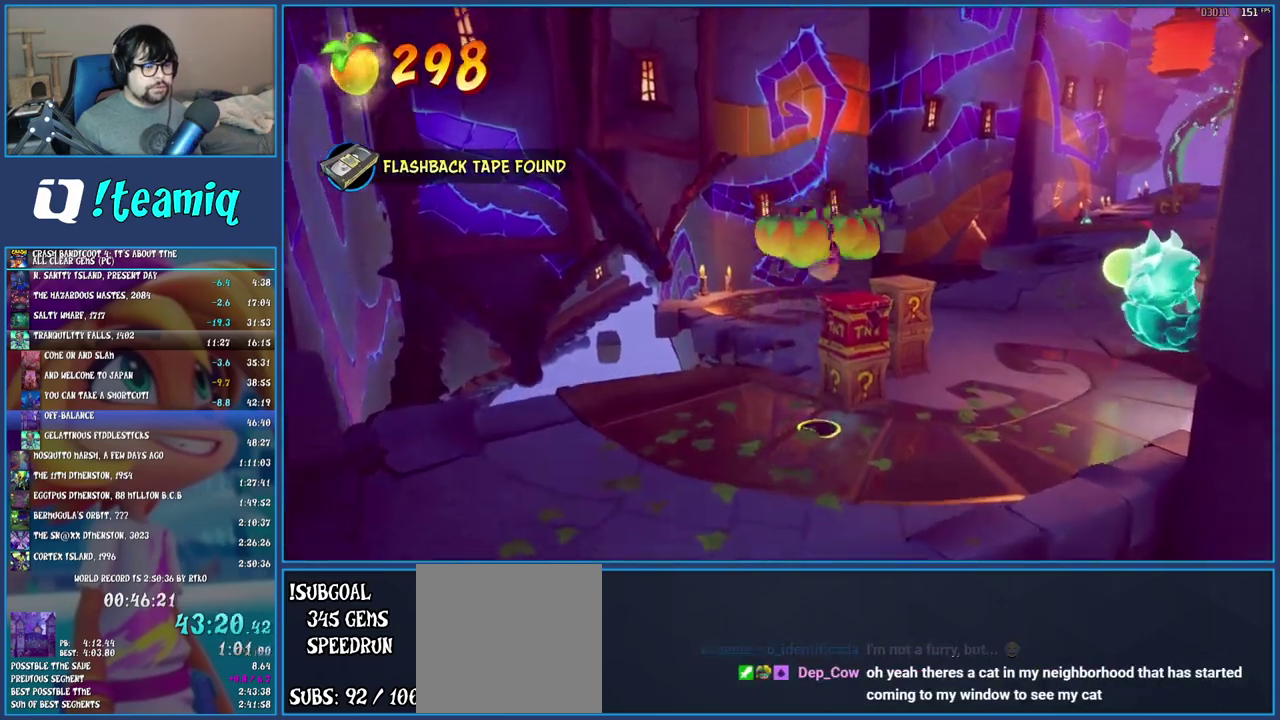
{"buttons": [], "left_stick": "up-right", "right_stick": "center", "events": [[100, "left_stick", "center"], [317, "left_stick", "up-right"]]}
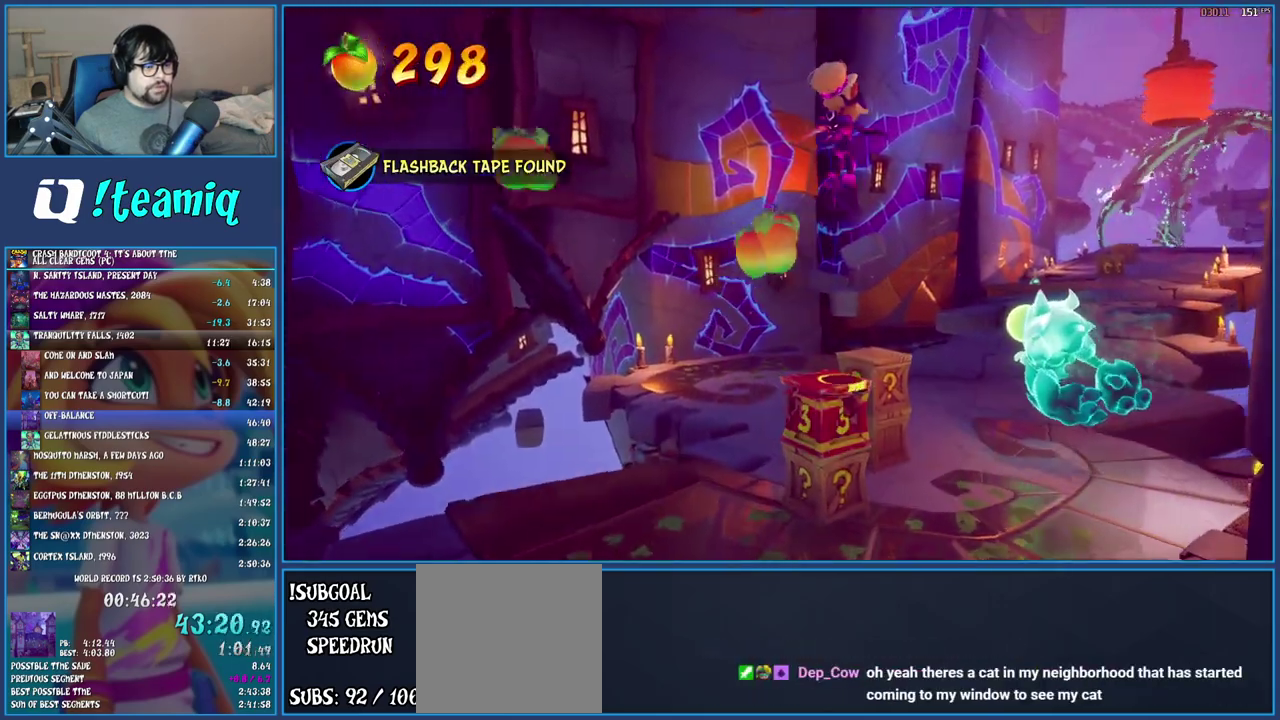
{"buttons": ["SQUARE"], "left_stick": "up-right", "right_stick": "center", "events": [[150, "left_stick", "center"], [233, "left_stick", "up-right"], [300, "SQUARE", "down"]]}
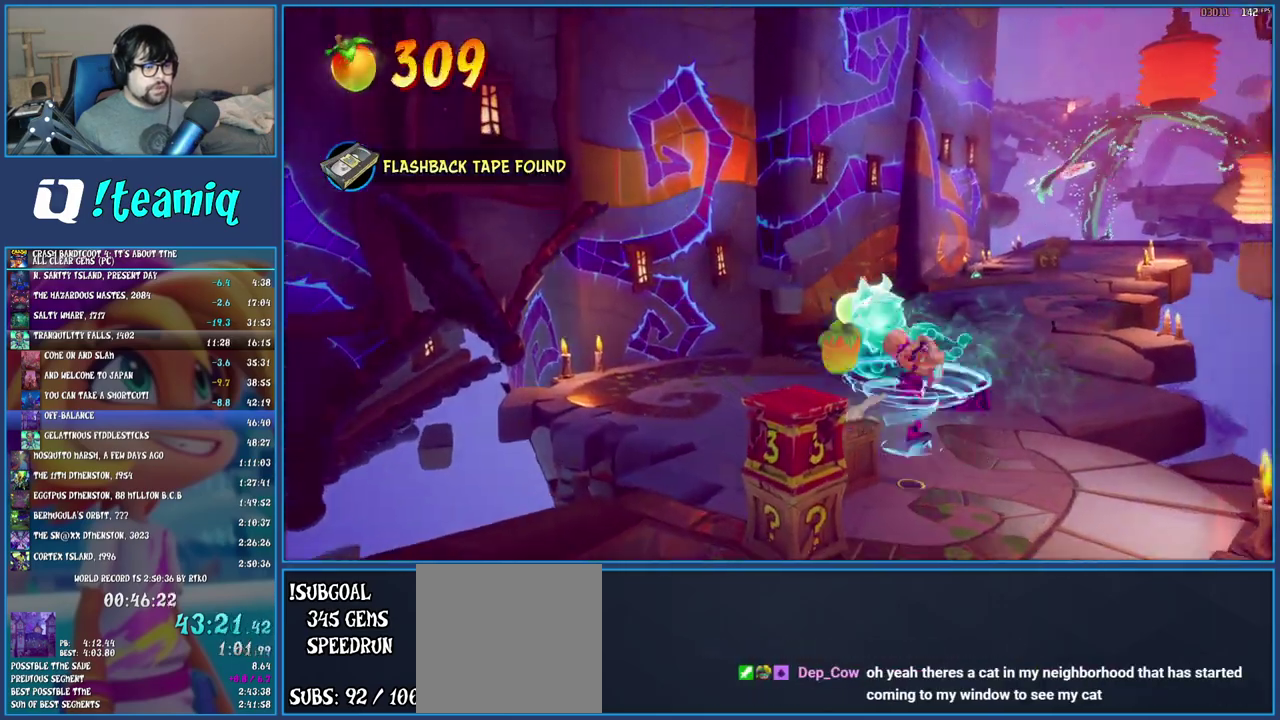
{"buttons": ["SQUARE"], "left_stick": "up", "right_stick": "center", "events": [[17, "SQUARE", "up"], [283, "R1", "down"], [317, "left_stick", "up"], [400, "R1", "up"], [467, "SQUARE", "down"]]}
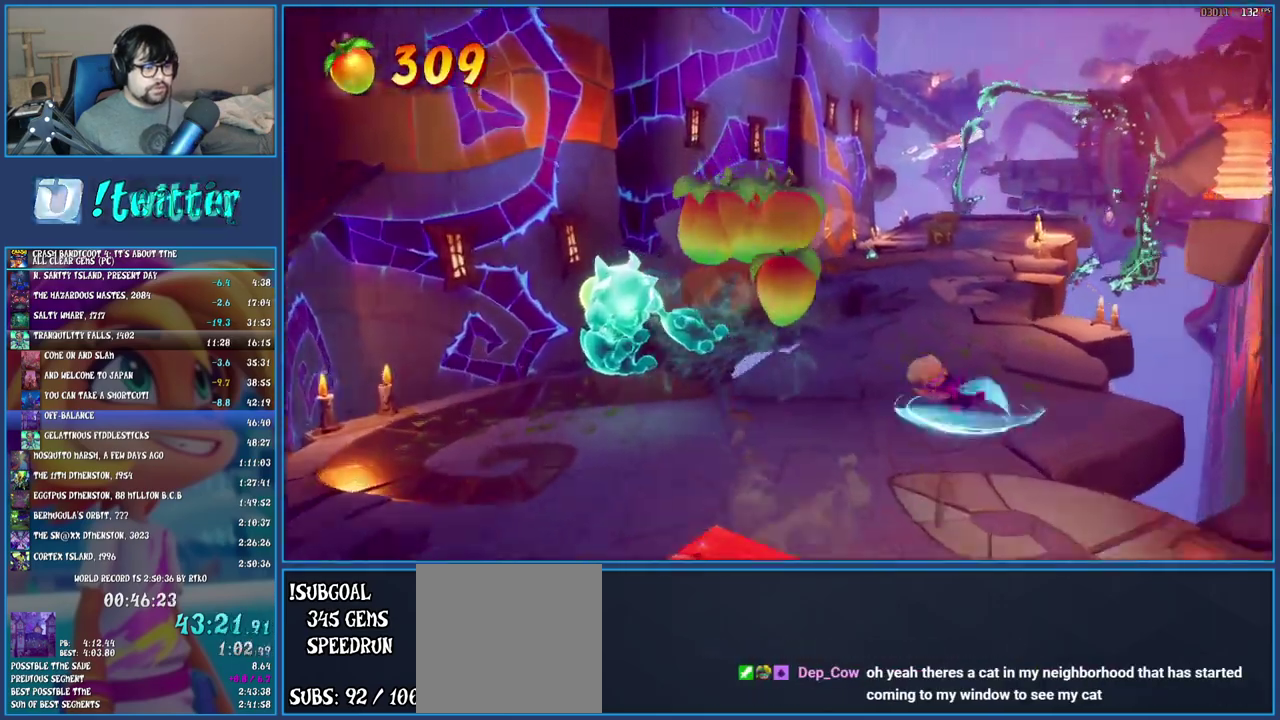
{"buttons": ["SQUARE"], "left_stick": "up-left", "right_stick": "center", "events": [[117, "SQUARE", "up"], [217, "R1", "down"], [333, "R1", "up"], [400, "SQUARE", "down"], [500, "left_stick", "up-left"]]}
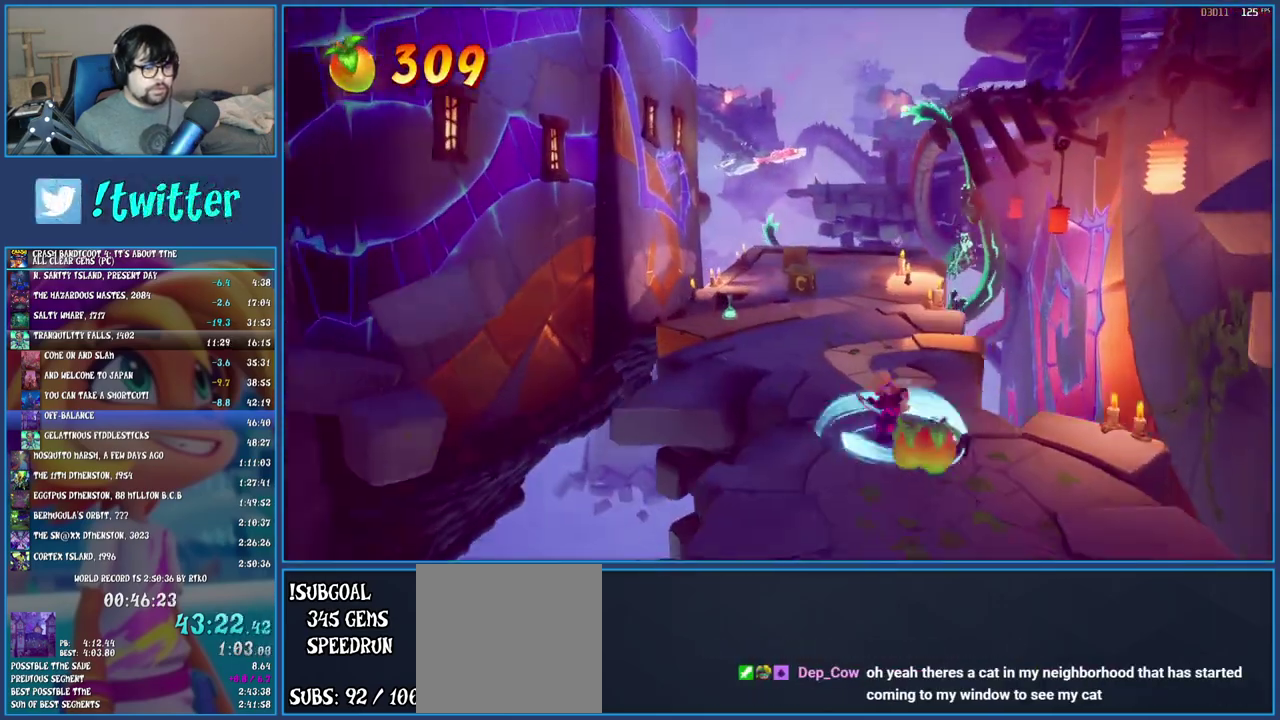
{"buttons": [], "left_stick": "up-left", "right_stick": "center", "events": [[50, "SQUARE", "up"], [150, "R1", "down"], [267, "R1", "up"], [350, "SQUARE", "down"], [483, "SQUARE", "up"]]}
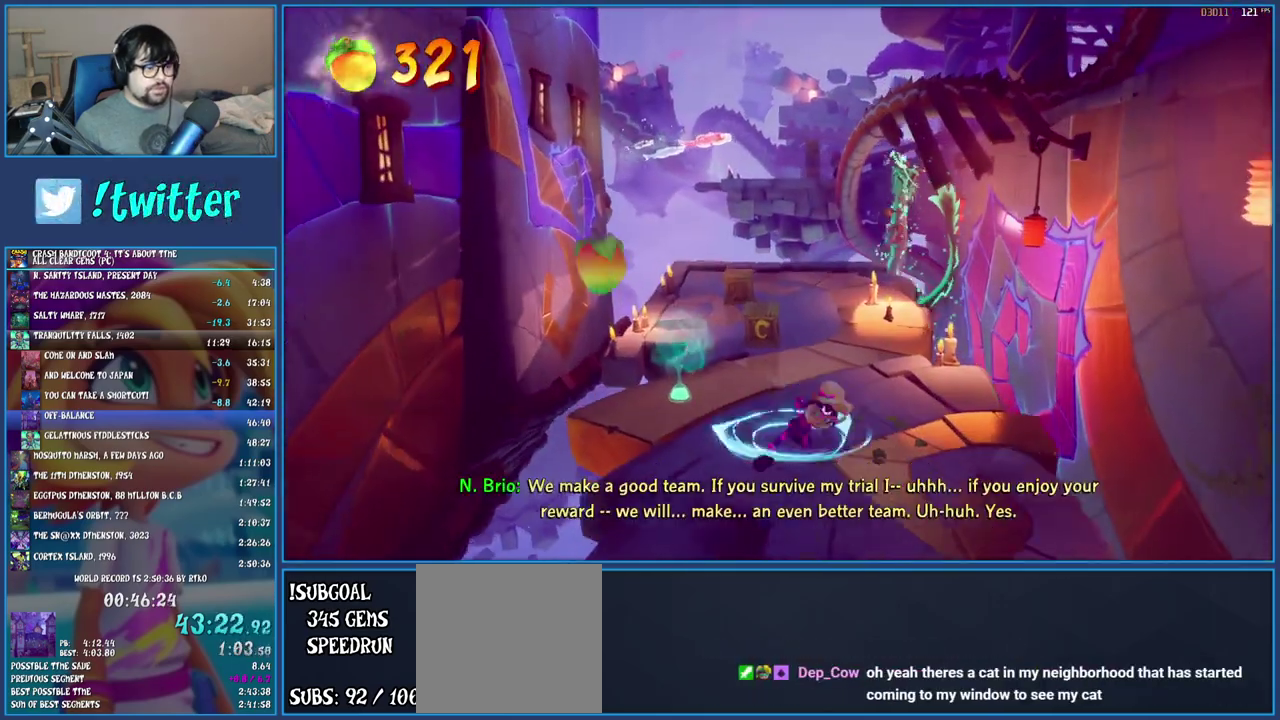
{"buttons": [], "left_stick": "up-left", "right_stick": "center", "events": [[83, "R1", "down"], [183, "R1", "up"], [267, "SQUARE", "down"], [400, "SQUARE", "up"]]}
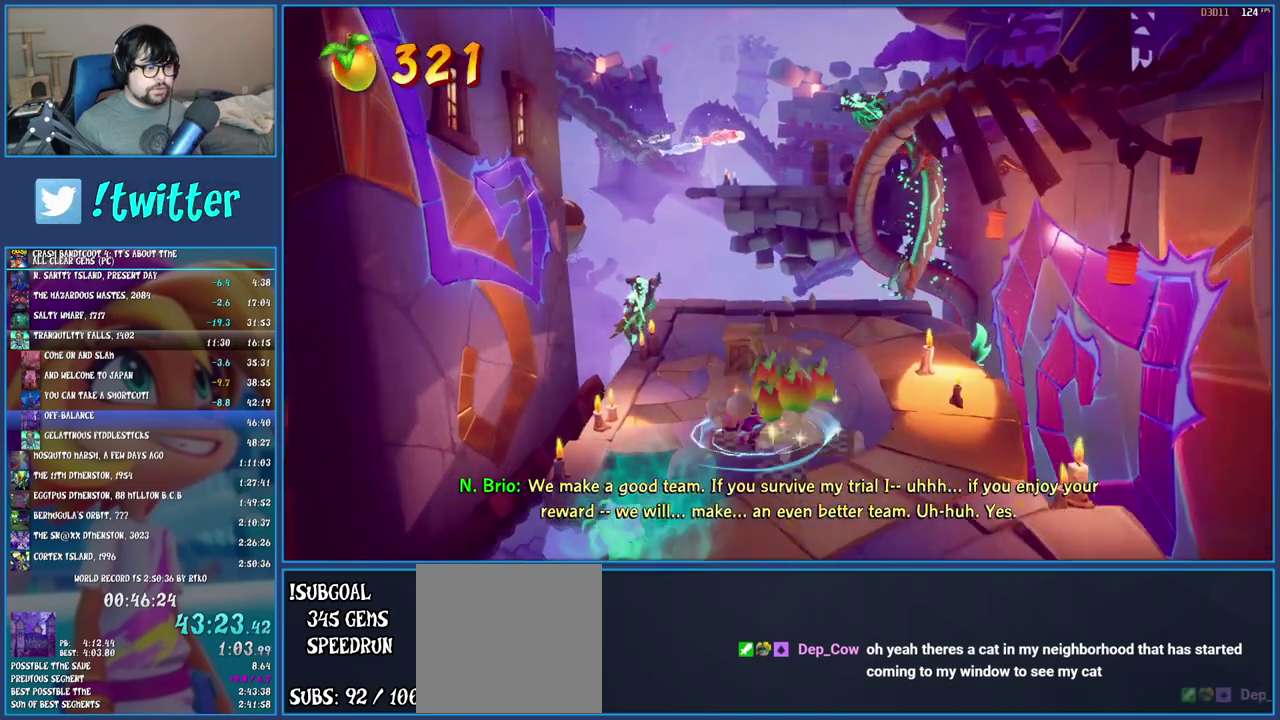
{"buttons": ["R1"], "left_stick": "up", "right_stick": "center", "events": [[17, "left_stick", "up"], [33, "R1", "down"], [117, "R1", "up"], [183, "SQUARE", "down"], [233, "left_stick", "up-right"], [333, "SQUARE", "up"], [450, "left_stick", "up"], [467, "R1", "down"]]}
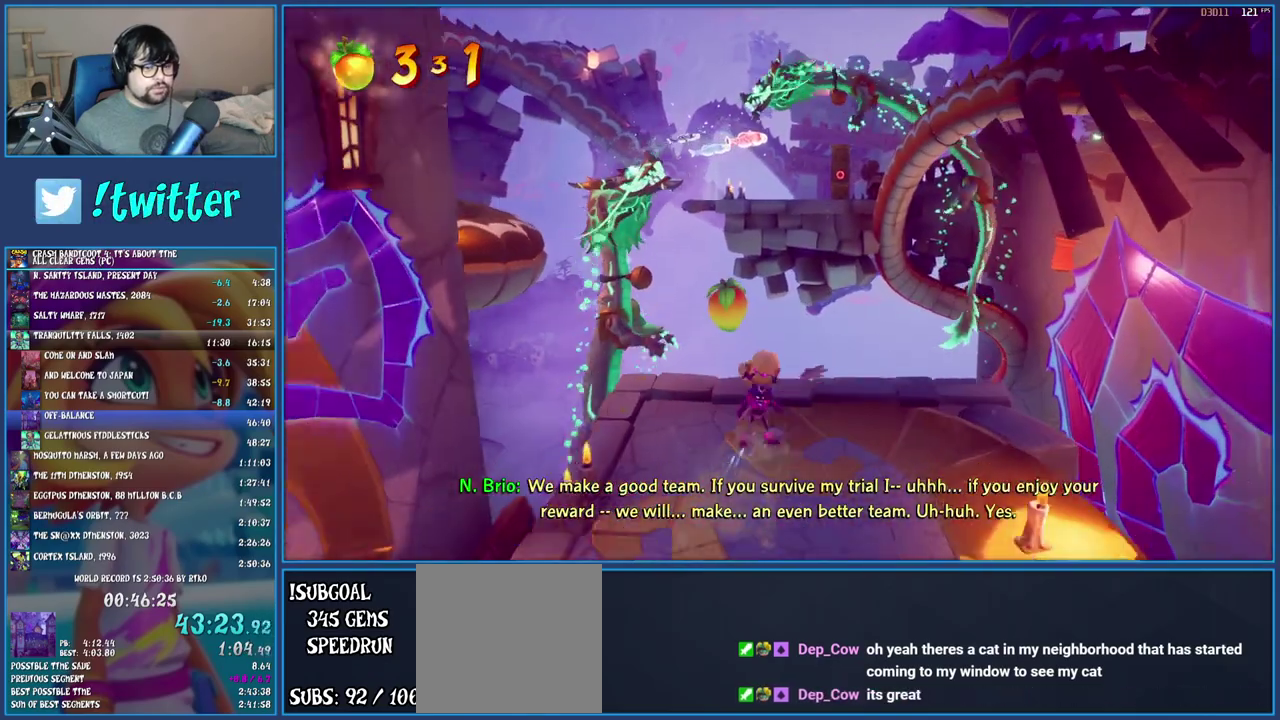
{"buttons": [], "left_stick": "up", "right_stick": "center", "events": [[67, "R1", "up"], [133, "SQUARE", "down"], [167, "CROSS", "down"], [250, "SQUARE", "up"], [283, "CROSS", "up"], [350, "TRIANGLE", "down"], [483, "TRIANGLE", "up"]]}
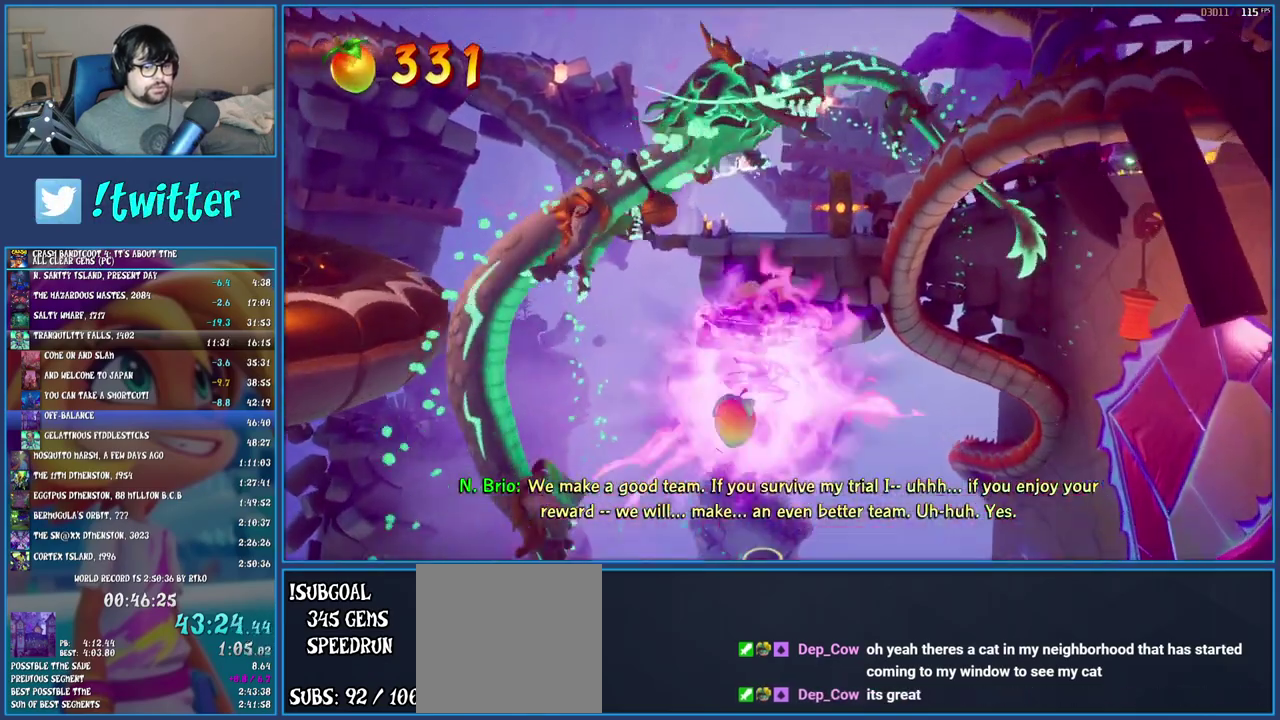
{"buttons": [], "left_stick": "up", "right_stick": "center", "events": []}
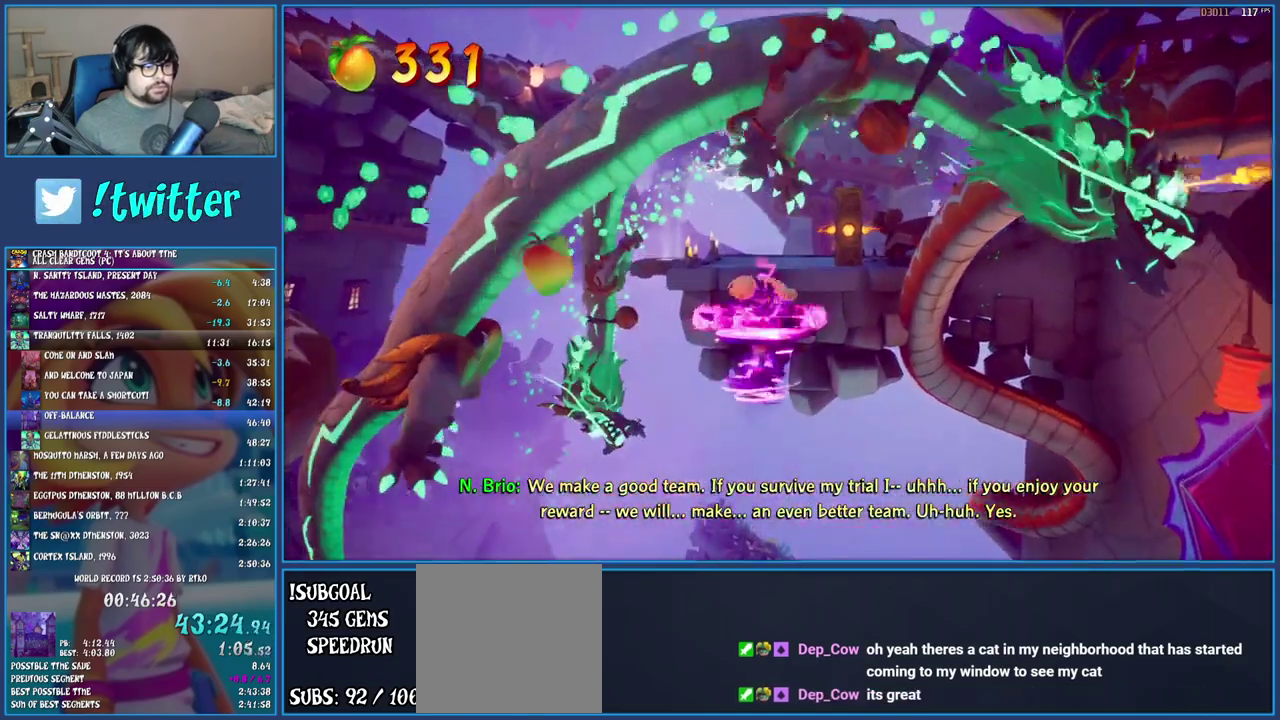
{"buttons": ["CROSS"], "left_stick": "up-right", "right_stick": "center", "events": [[67, "left_stick", "up-right"], [100, "CROSS", "down"]]}
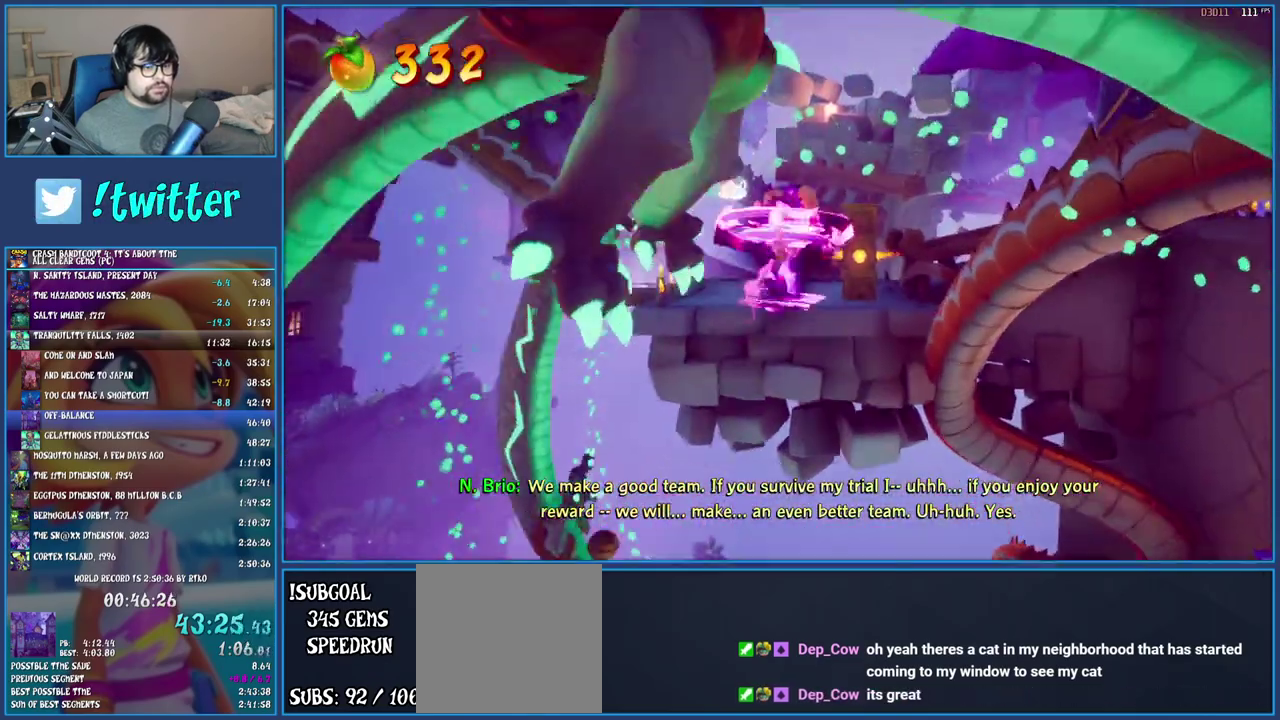
{"buttons": [], "left_stick": "up-right", "right_stick": "center", "events": [[67, "CROSS", "up"], [83, "left_stick", "down-left"], [333, "left_stick", "up-right"]]}
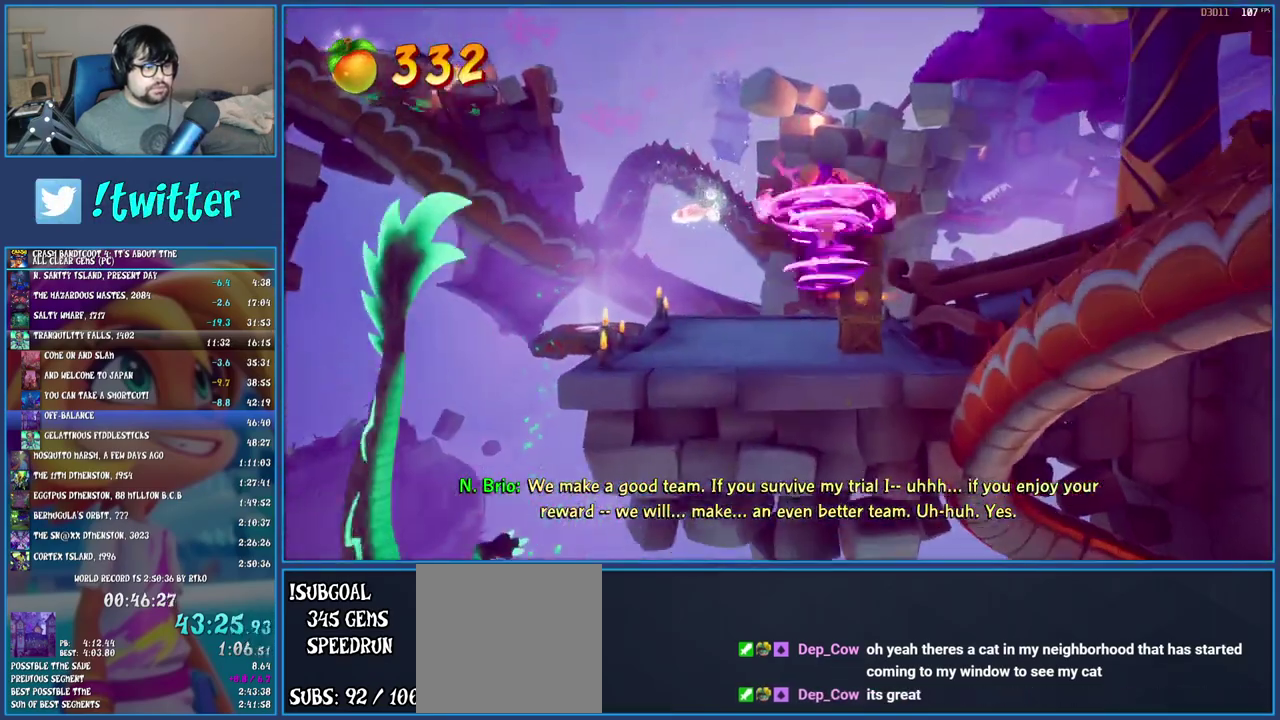
{"buttons": [], "left_stick": "up", "right_stick": "center", "events": [[83, "TRIANGLE", "down"], [233, "TRIANGLE", "up"], [250, "left_stick", "down-left"], [300, "SQUARE", "down"], [467, "SQUARE", "up"], [467, "left_stick", "up"]]}
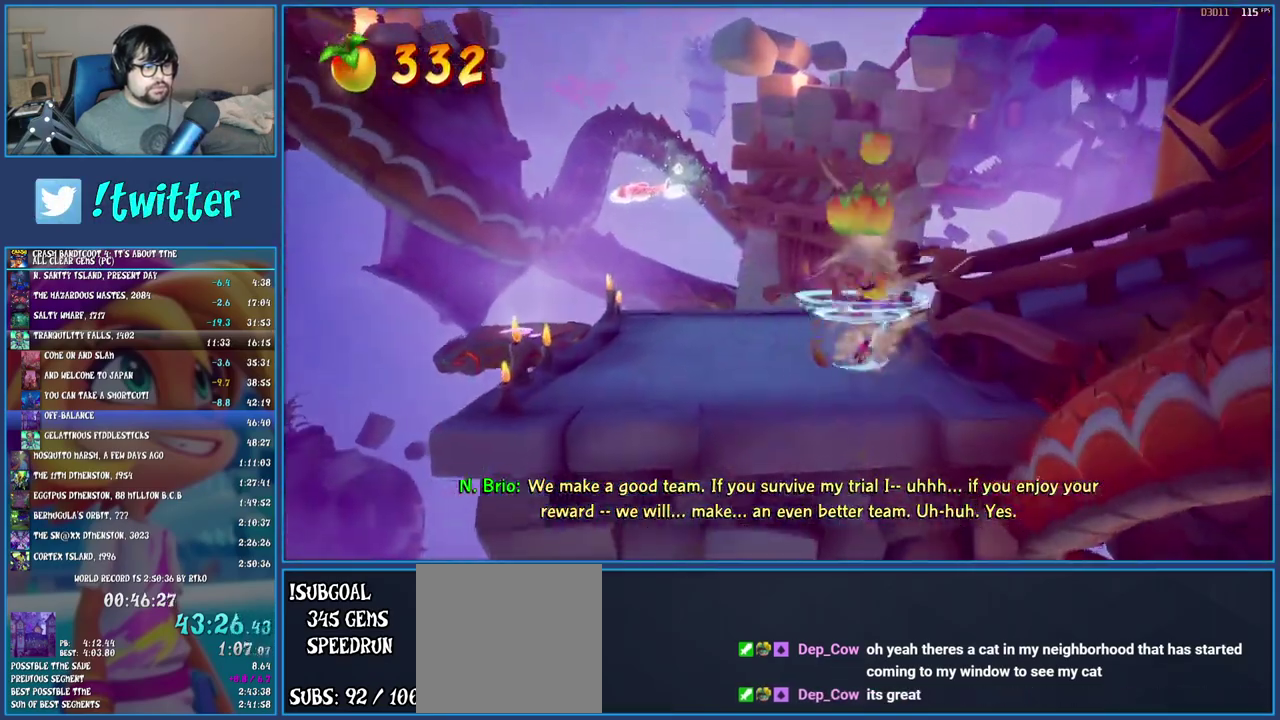
{"buttons": [], "left_stick": "up-left", "right_stick": "center", "events": [[150, "left_stick", "left"], [250, "left_stick", "up-left"]]}
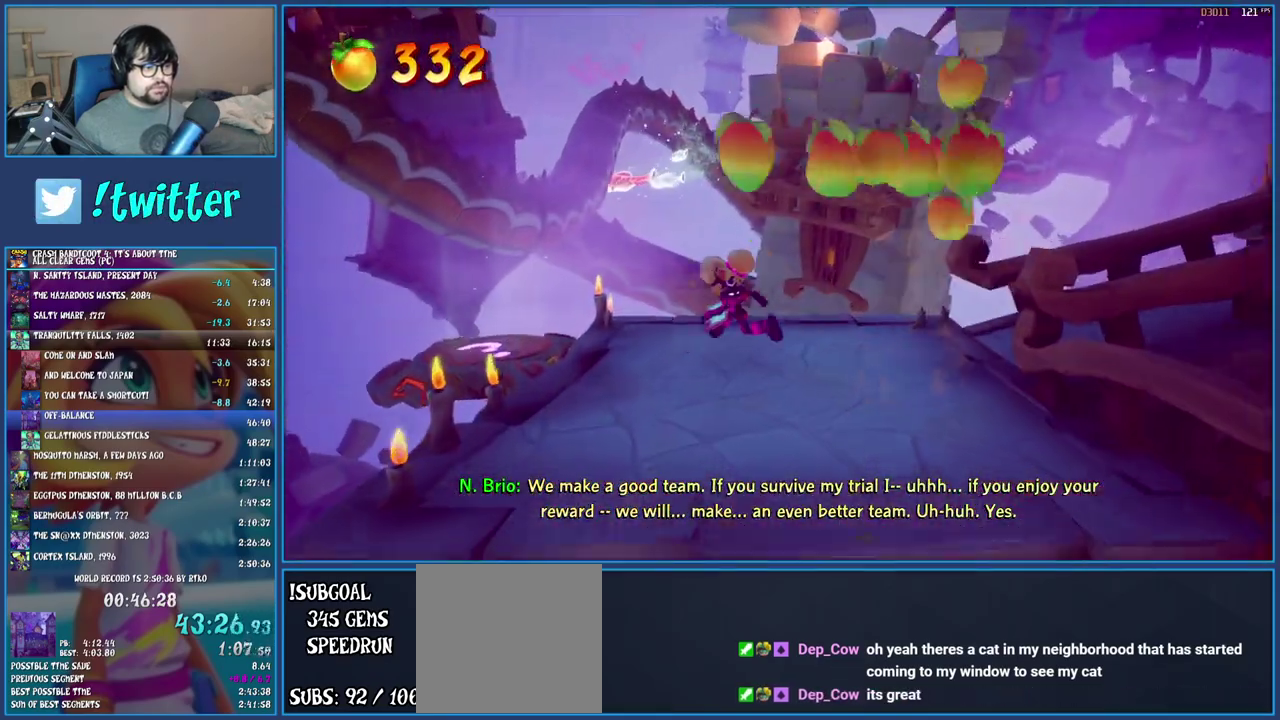
{"buttons": [], "left_stick": "up-left", "right_stick": "center", "events": [[117, "R1", "down"], [250, "R1", "up"], [317, "SQUARE", "down"], [483, "SQUARE", "up"]]}
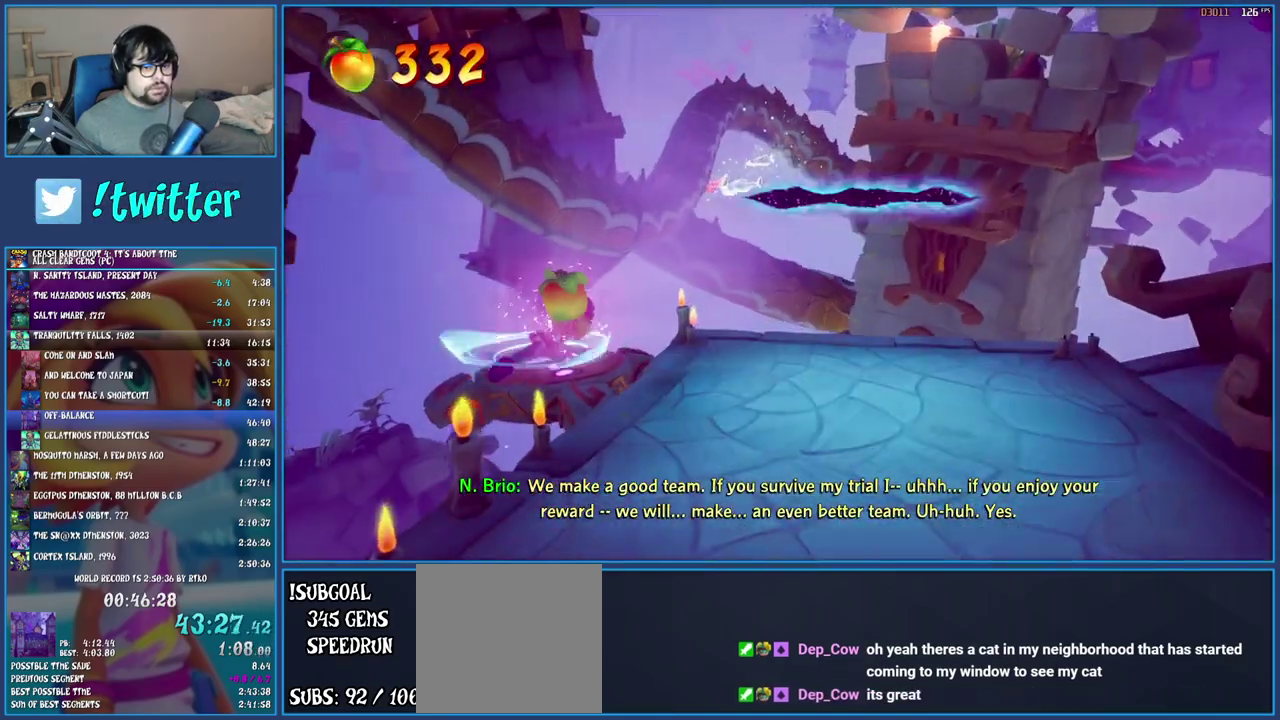
{"buttons": [], "left_stick": "center", "right_stick": "center", "events": [[33, "left_stick", "center"]]}
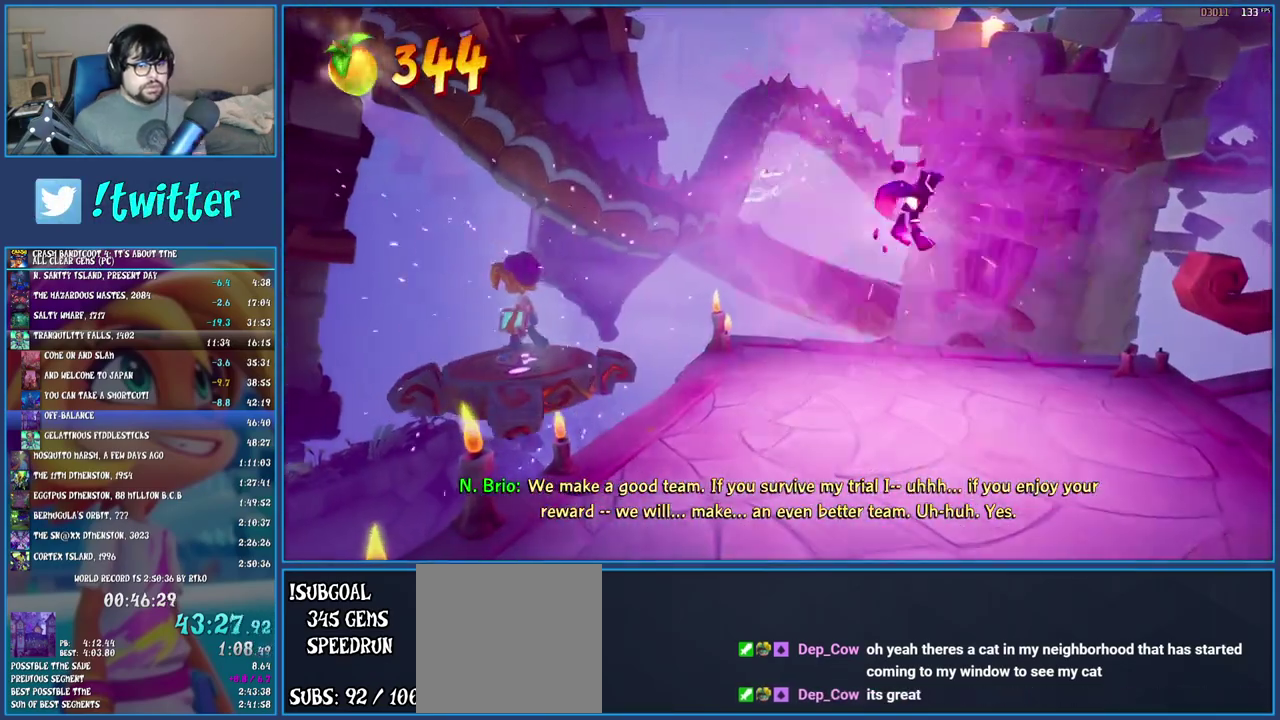
{"buttons": [], "left_stick": "center", "right_stick": "center", "events": []}
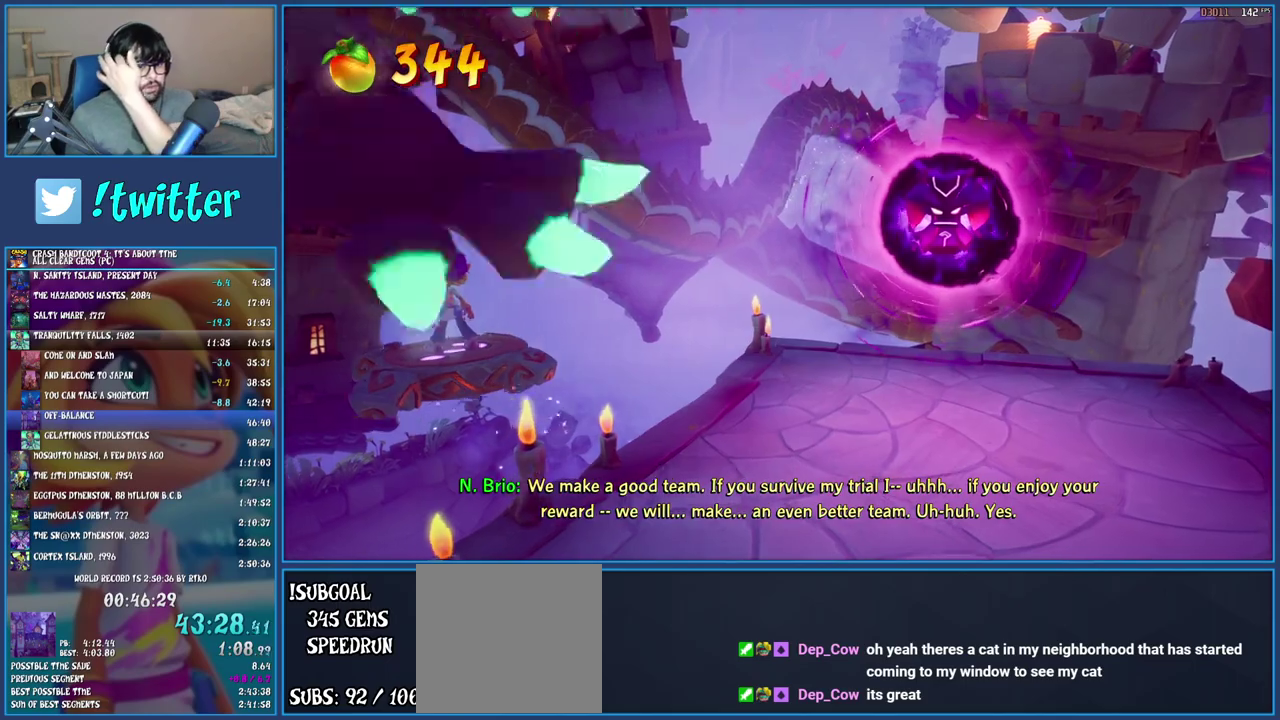
{"buttons": [], "left_stick": "center", "right_stick": "center", "events": []}
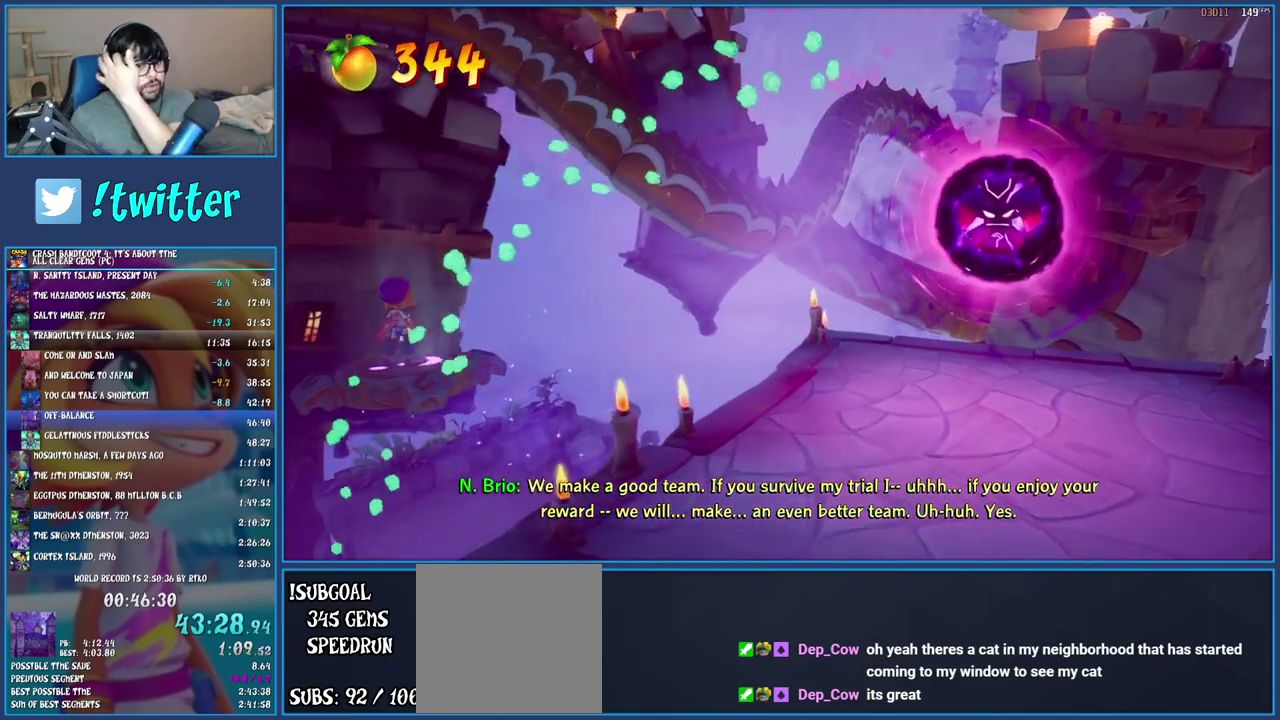
{"buttons": [], "left_stick": "center", "right_stick": "center", "events": []}
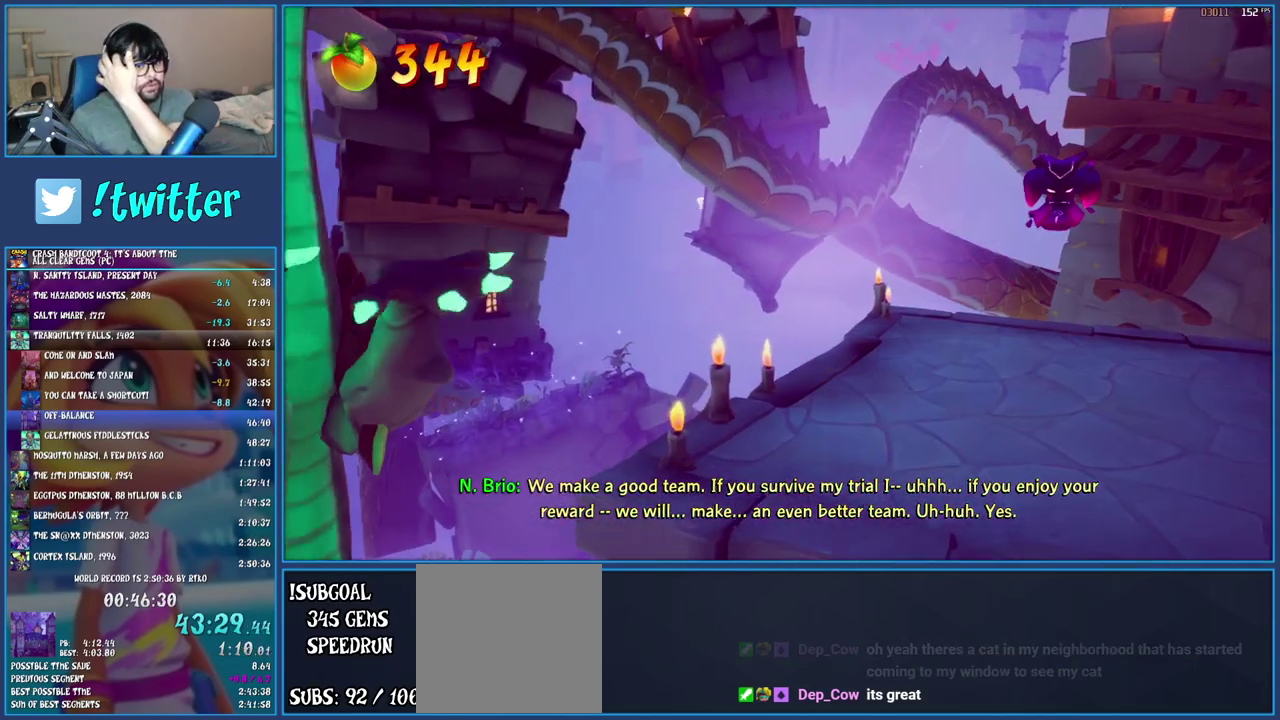
{"buttons": [], "left_stick": "center", "right_stick": "center", "events": []}
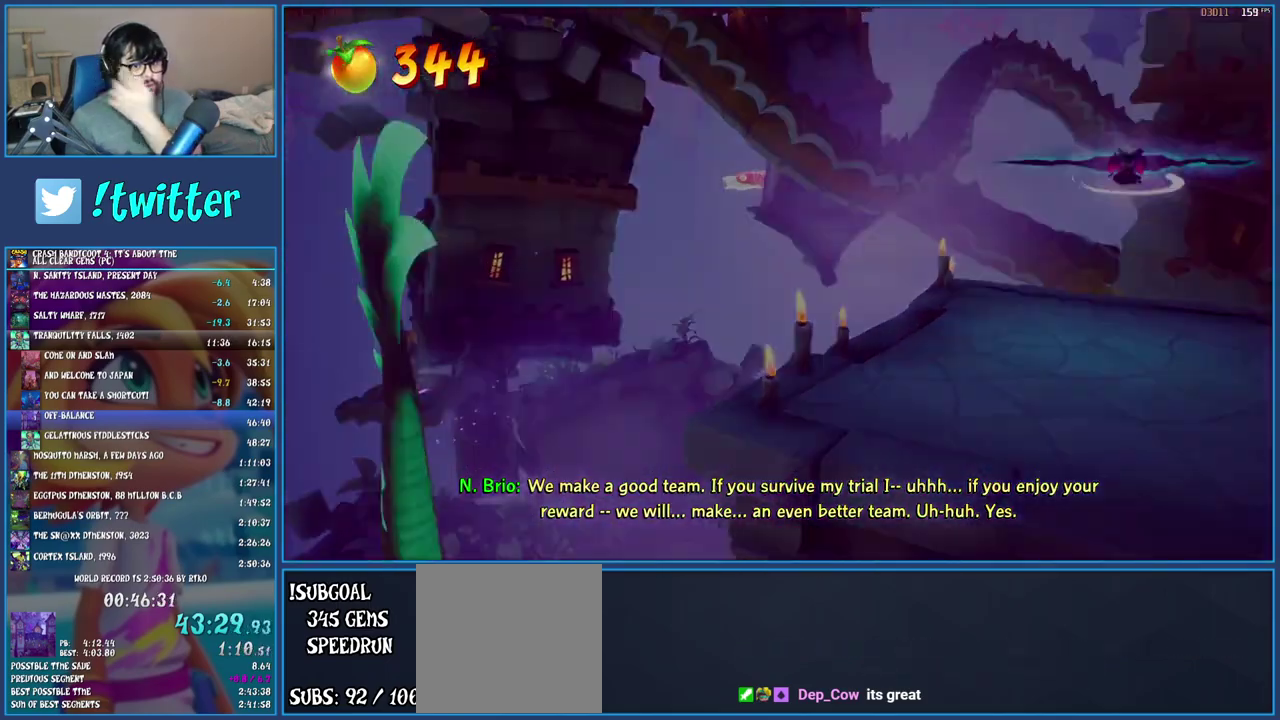
{"buttons": [], "left_stick": "center", "right_stick": "center", "events": []}
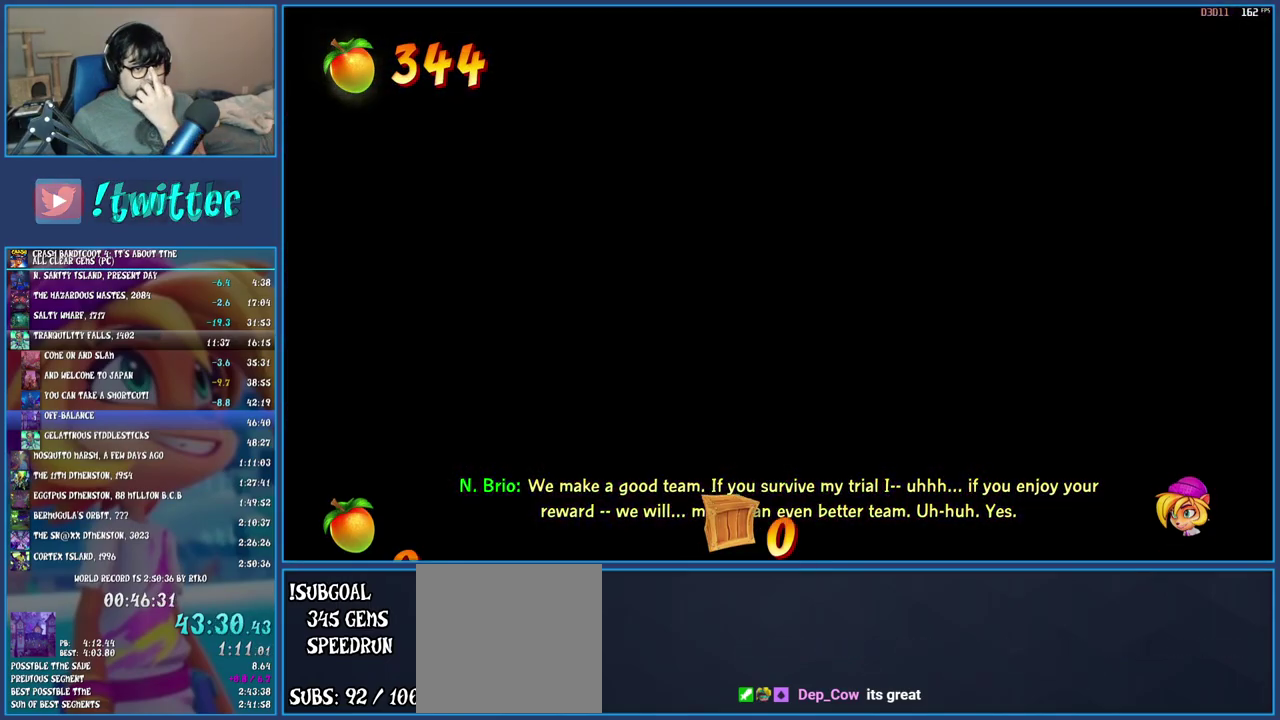
{"buttons": [], "left_stick": "center", "right_stick": "center", "events": []}
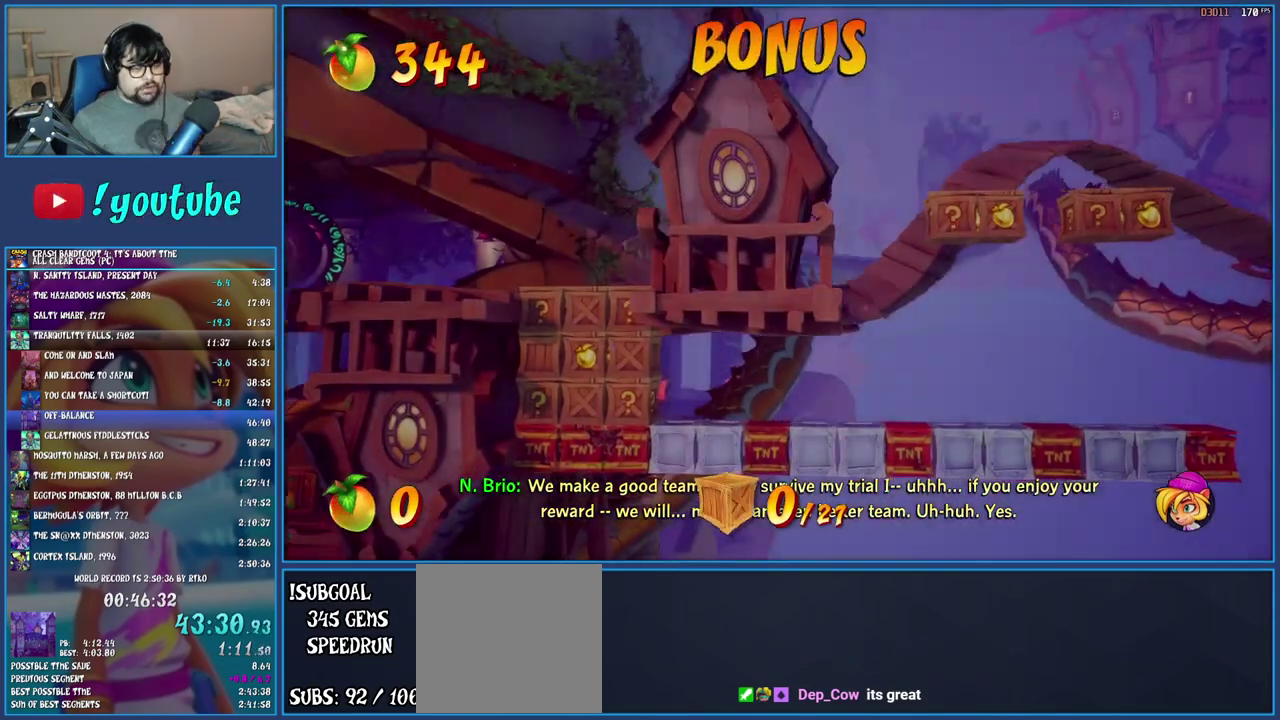
{"buttons": [], "left_stick": "right", "right_stick": "center", "events": [[450, "left_stick", "right"]]}
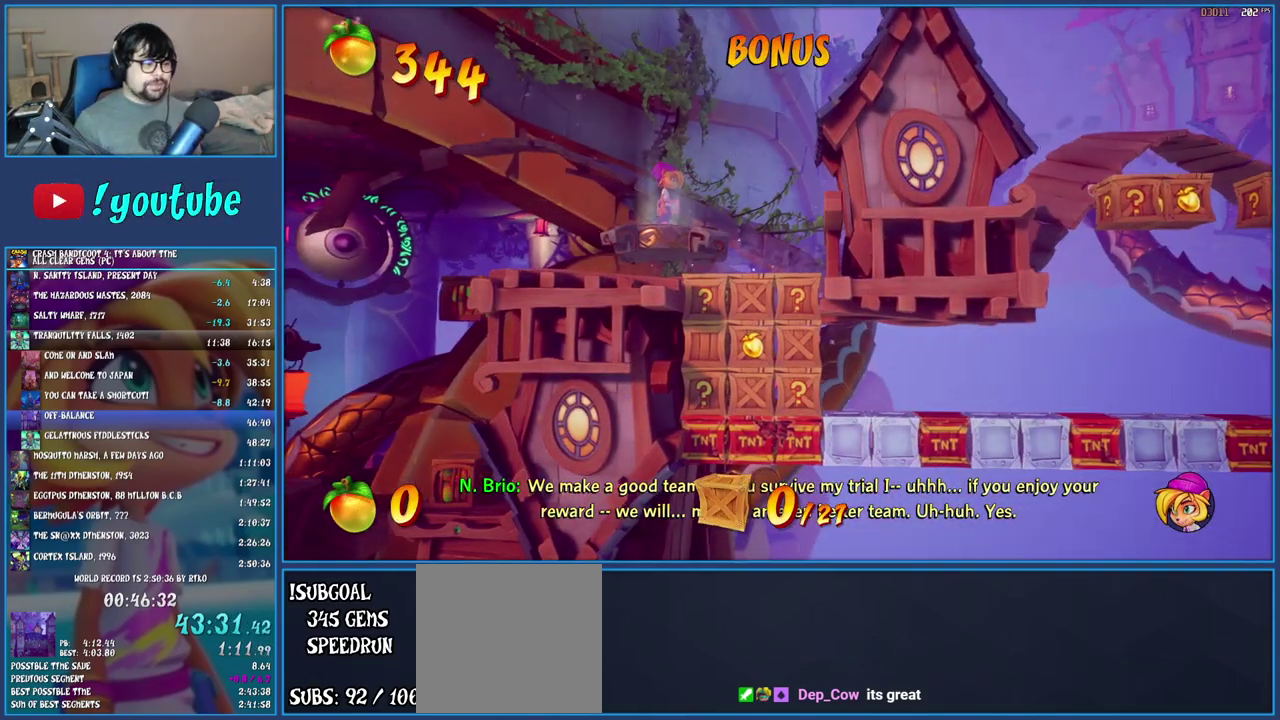
{"buttons": [], "left_stick": "right", "right_stick": "center", "events": []}
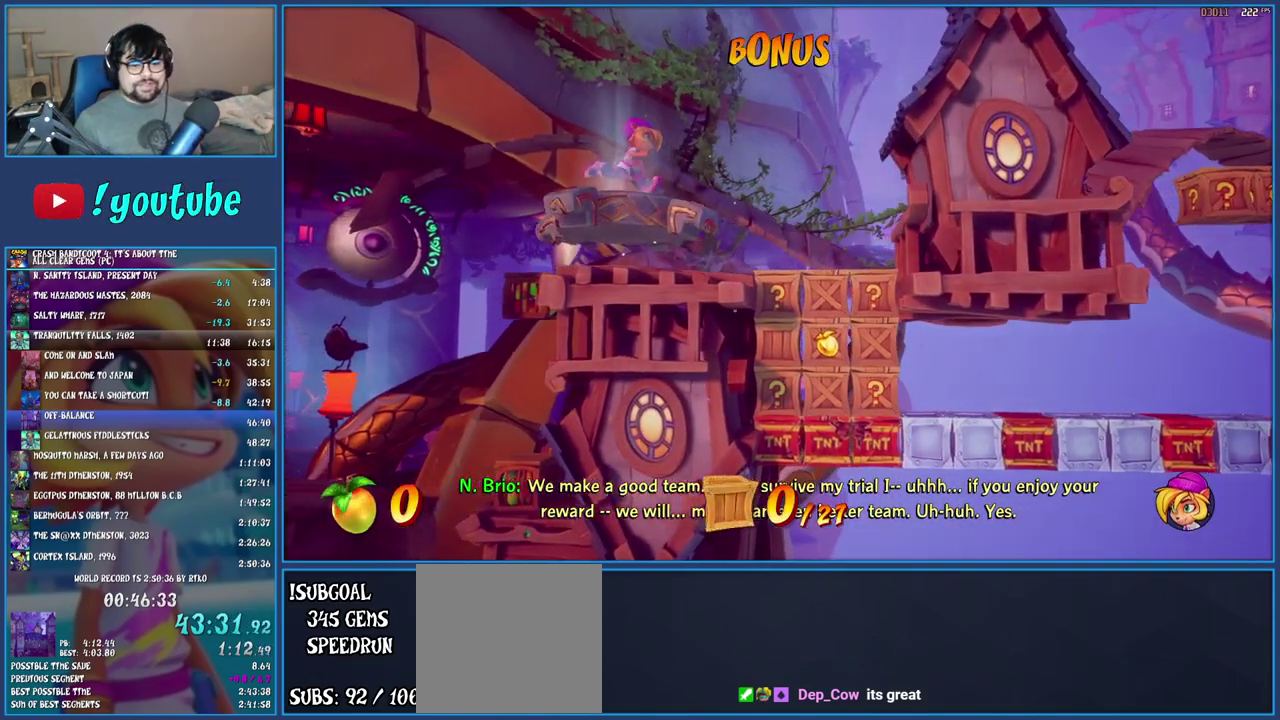
{"buttons": [], "left_stick": "right", "right_stick": "center", "events": []}
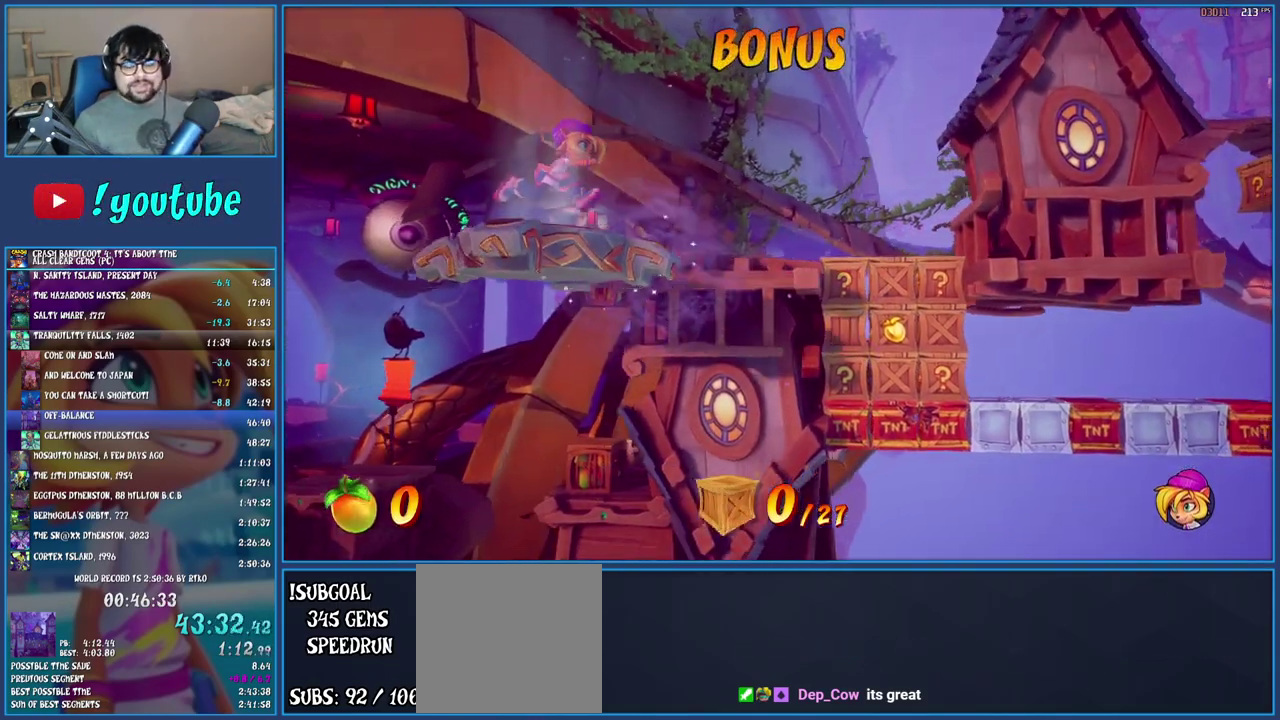
{"buttons": [], "left_stick": "center", "right_stick": "center", "events": [[467, "left_stick", "center"]]}
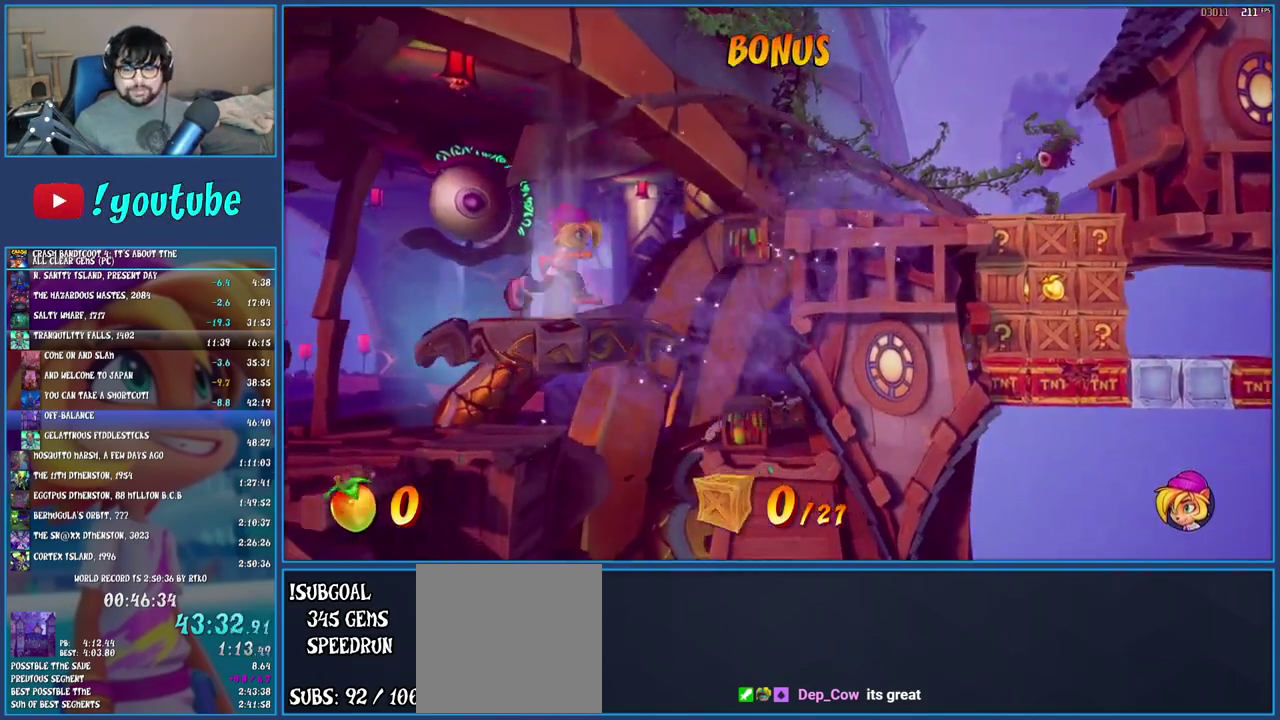
{"buttons": [], "left_stick": "right", "right_stick": "center", "events": [[133, "left_stick", "right"]]}